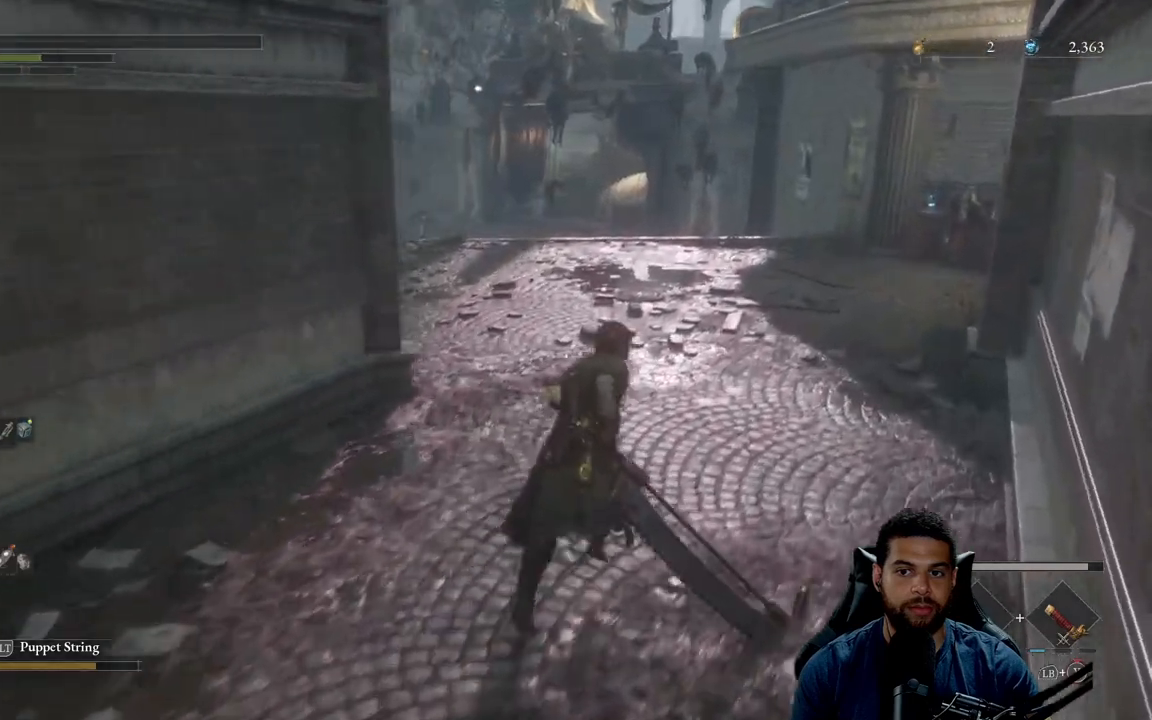
Gameplay with a controller (Xbox layout); each line is a JSON object with the inputs held at the frame after it. "events" lists button and stick changes between this image and that frame as [ms after this image, input, new state], when the widget could be followed in between.
{"buttons": ["B"], "left_stick": "up-right", "right_stick": "center", "events": []}
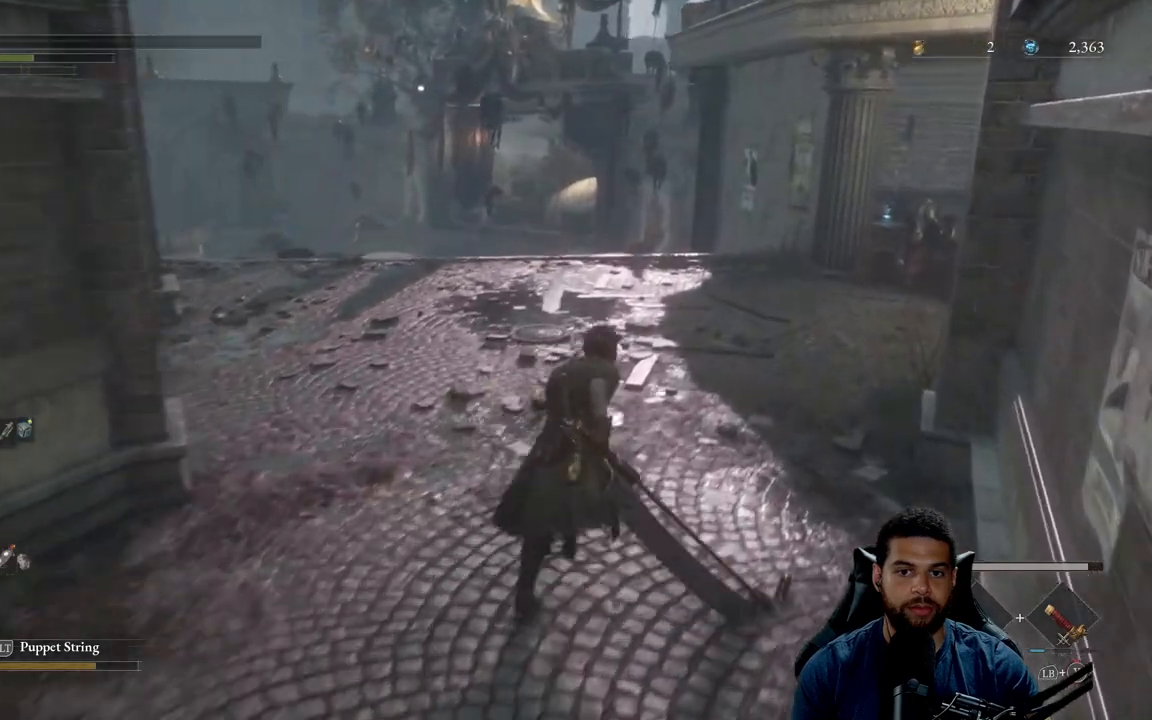
{"buttons": ["B"], "left_stick": "up-right", "right_stick": "center", "events": [[117, "right_stick", "right"], [300, "right_stick", "center"]]}
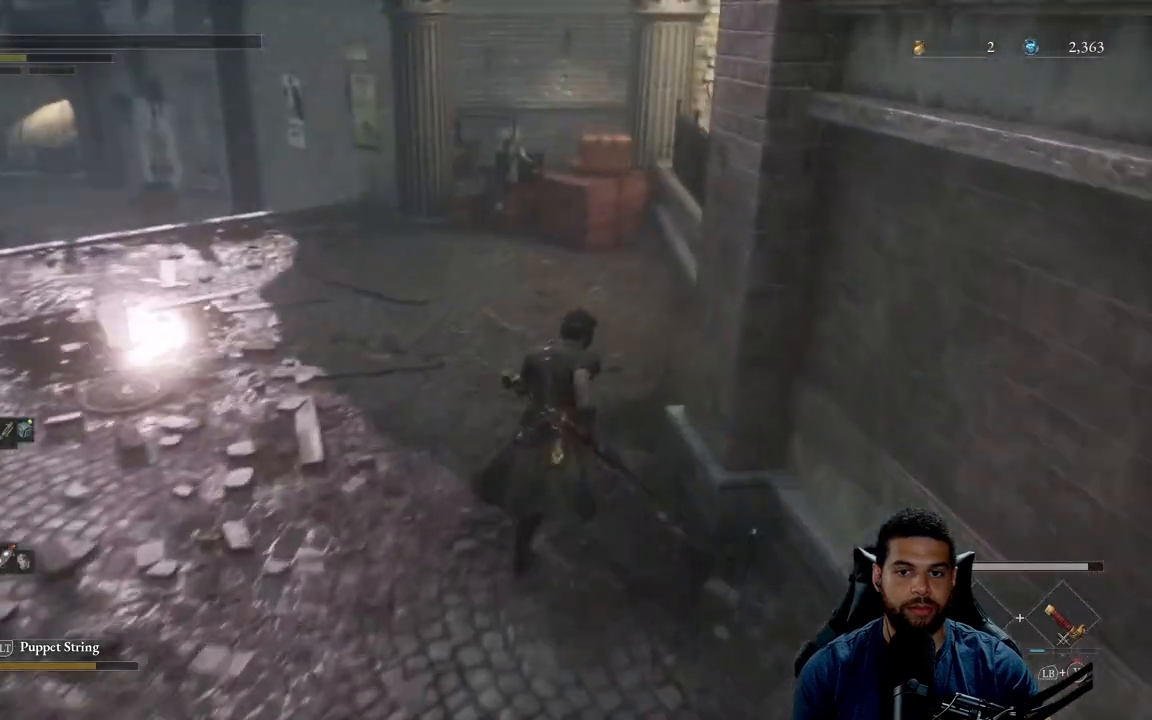
{"buttons": ["B"], "left_stick": "up", "right_stick": "center", "events": [[17, "left_stick", "up"]]}
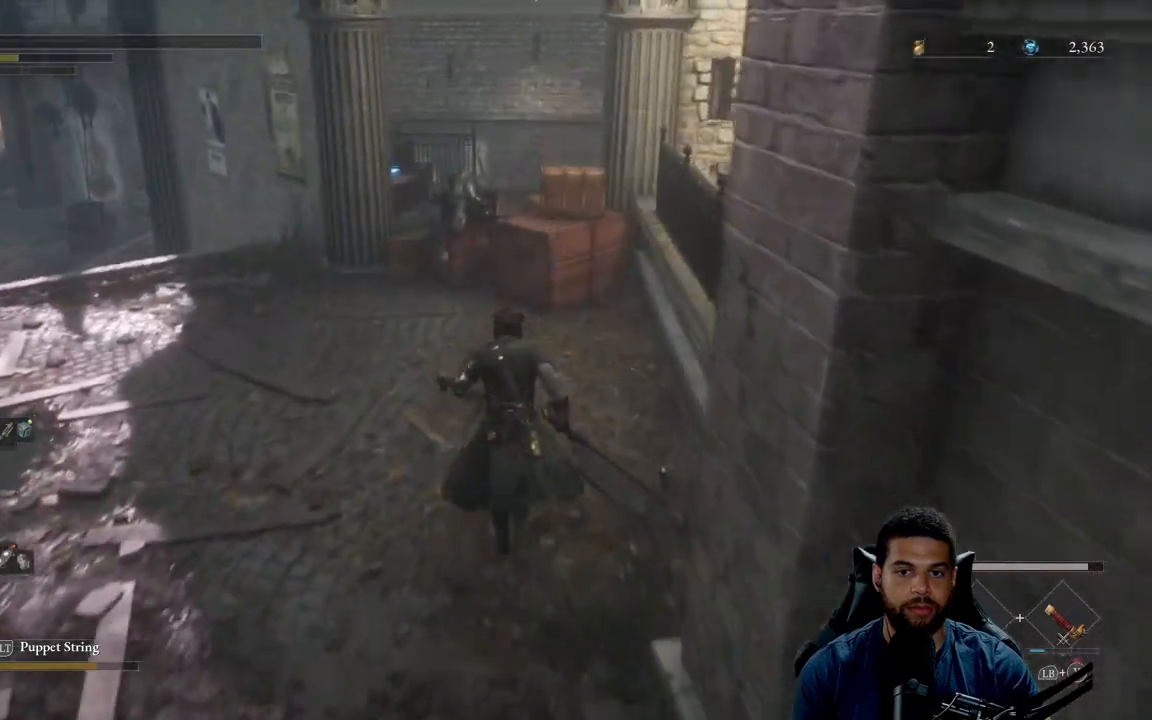
{"buttons": [], "left_stick": "up", "right_stick": "center", "events": [[500, "B", "up"]]}
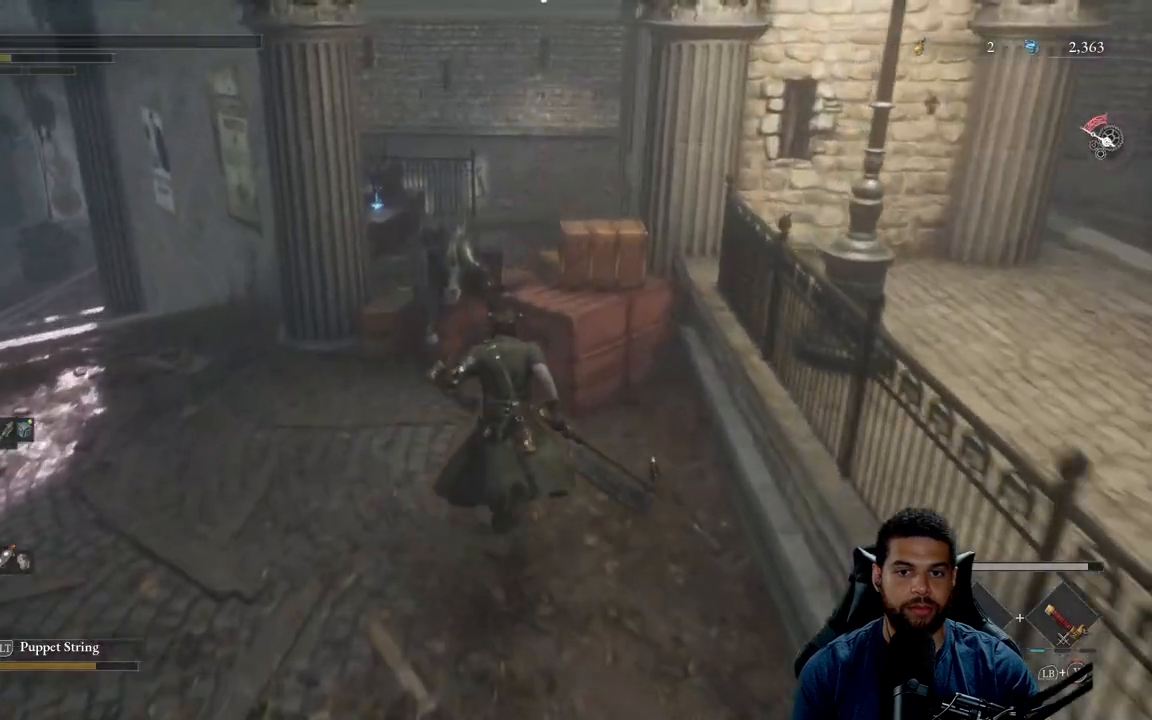
{"buttons": [], "left_stick": "up", "right_stick": "center", "events": [[83, "B", "down"], [183, "B", "up"]]}
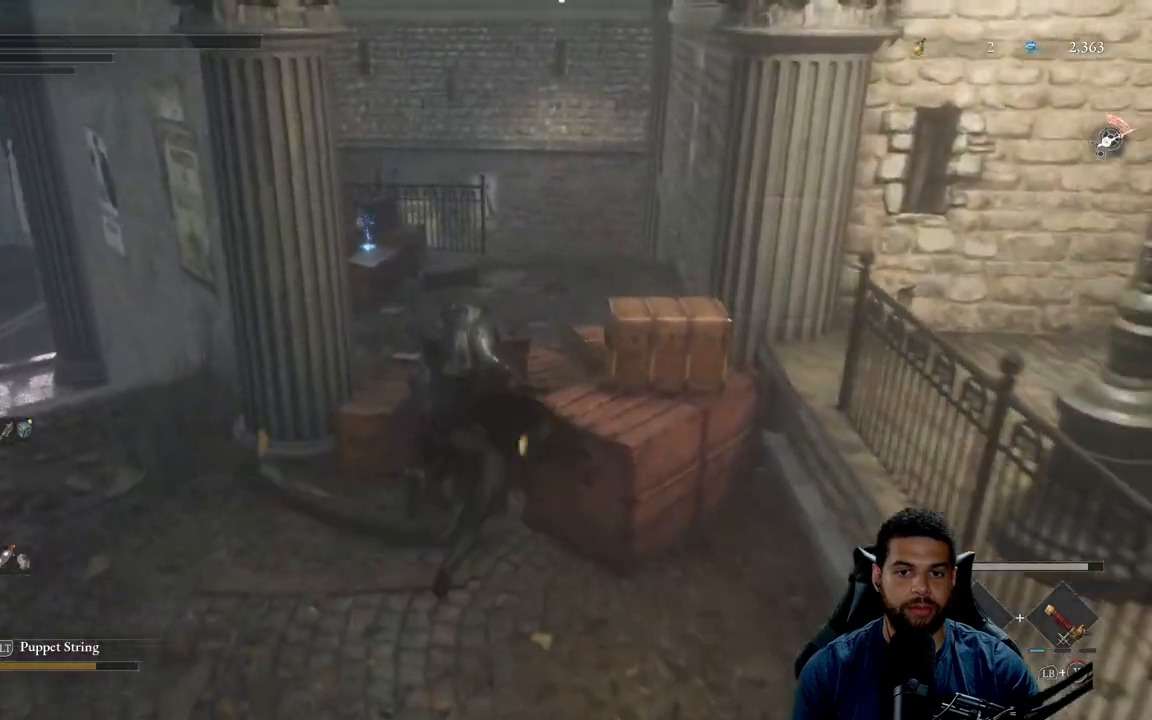
{"buttons": [], "left_stick": "up", "right_stick": "center", "events": [[350, "R1", "down"], [433, "R1", "up"]]}
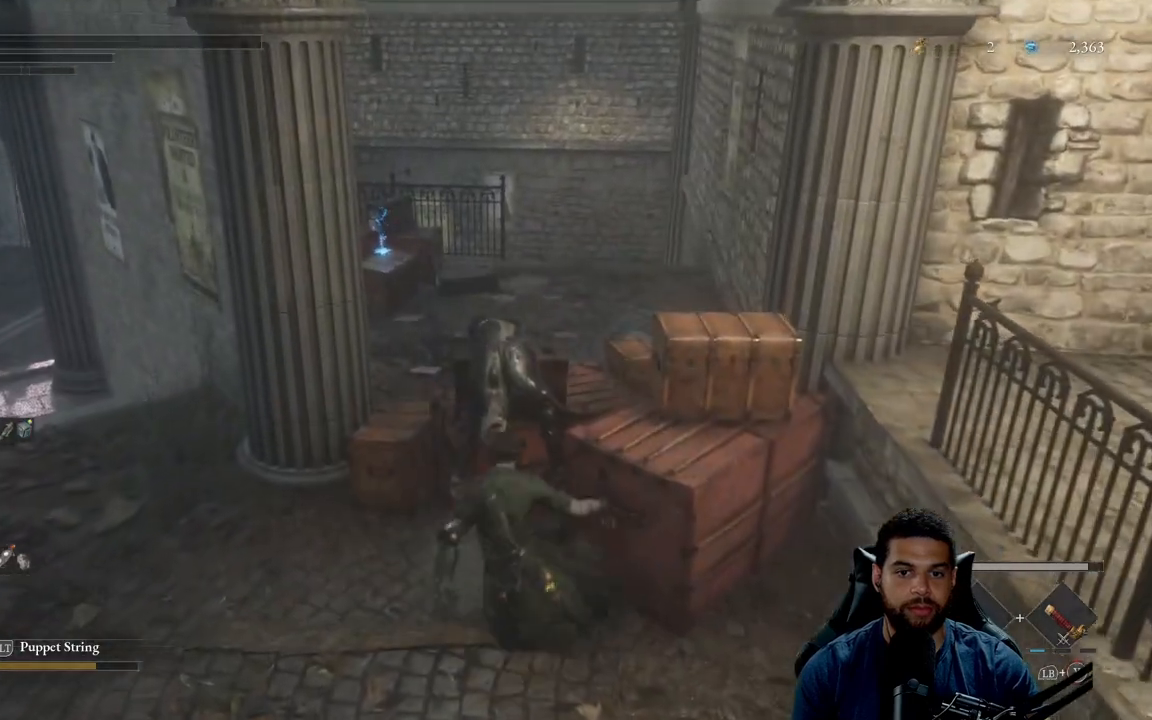
{"buttons": [], "left_stick": "up-right", "right_stick": "left", "events": [[383, "left_stick", "up-right"], [400, "right_stick", "left"]]}
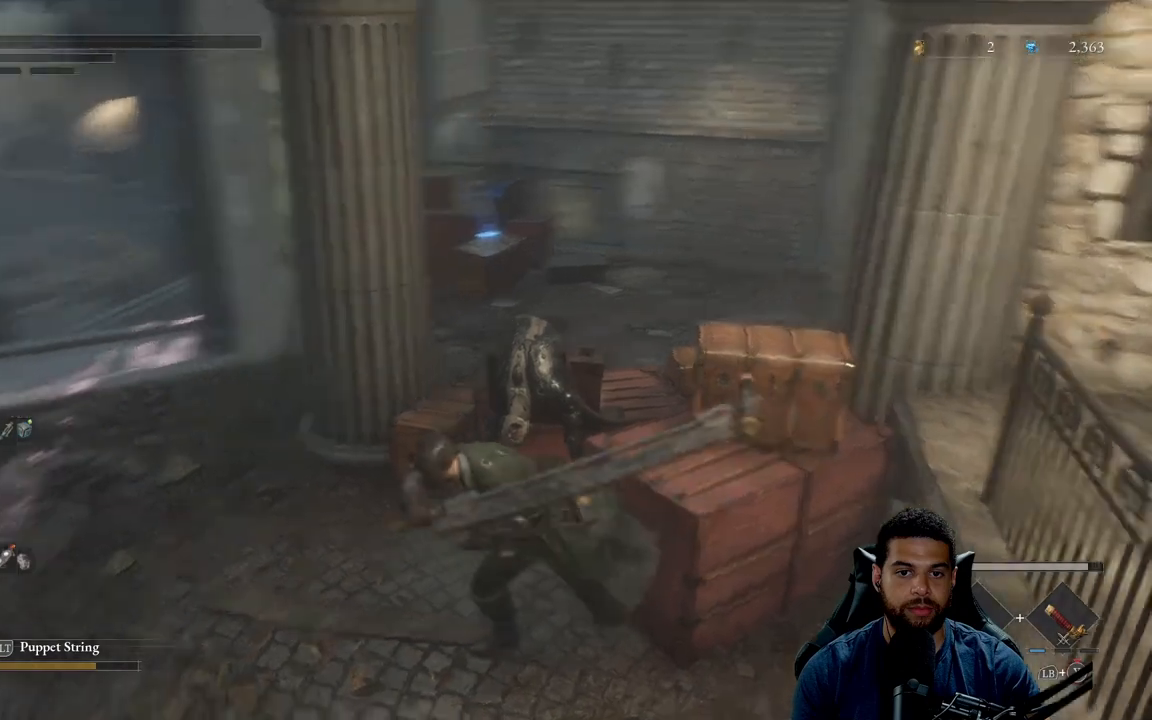
{"buttons": [], "left_stick": "right", "right_stick": "center", "events": [[117, "right_stick", "center"], [150, "left_stick", "right"]]}
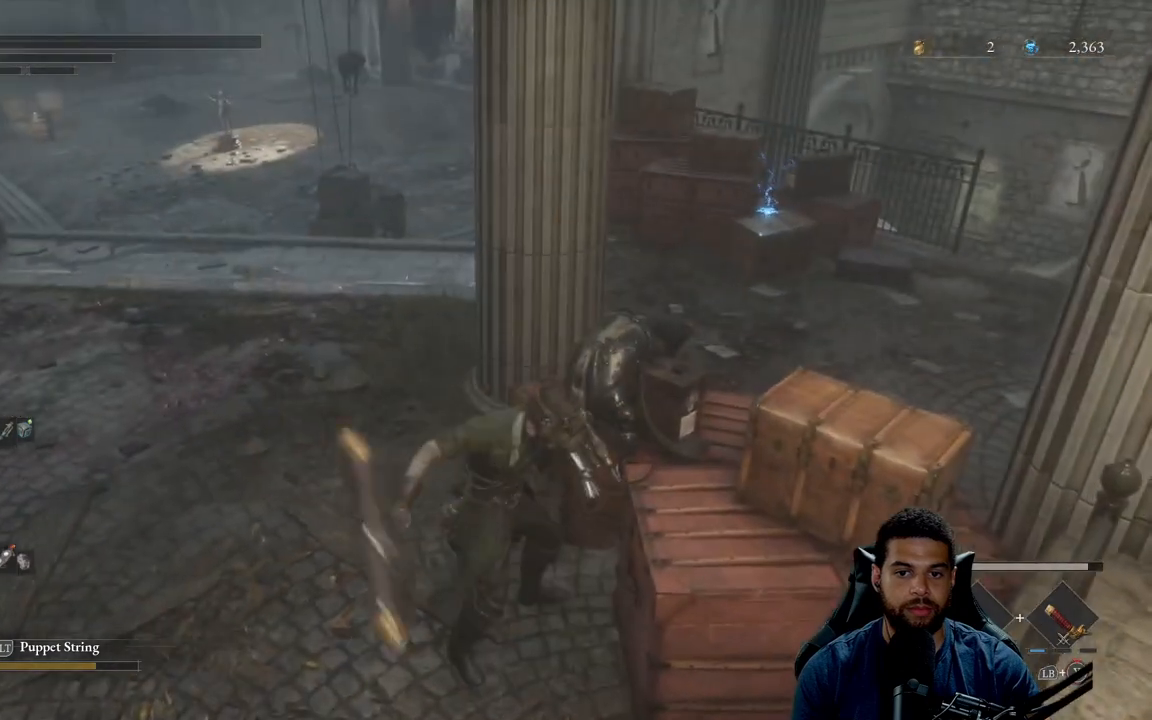
{"buttons": [], "left_stick": "center", "right_stick": "center", "events": [[250, "right_stick", "left"], [467, "left_stick", "center"], [467, "right_stick", "center"]]}
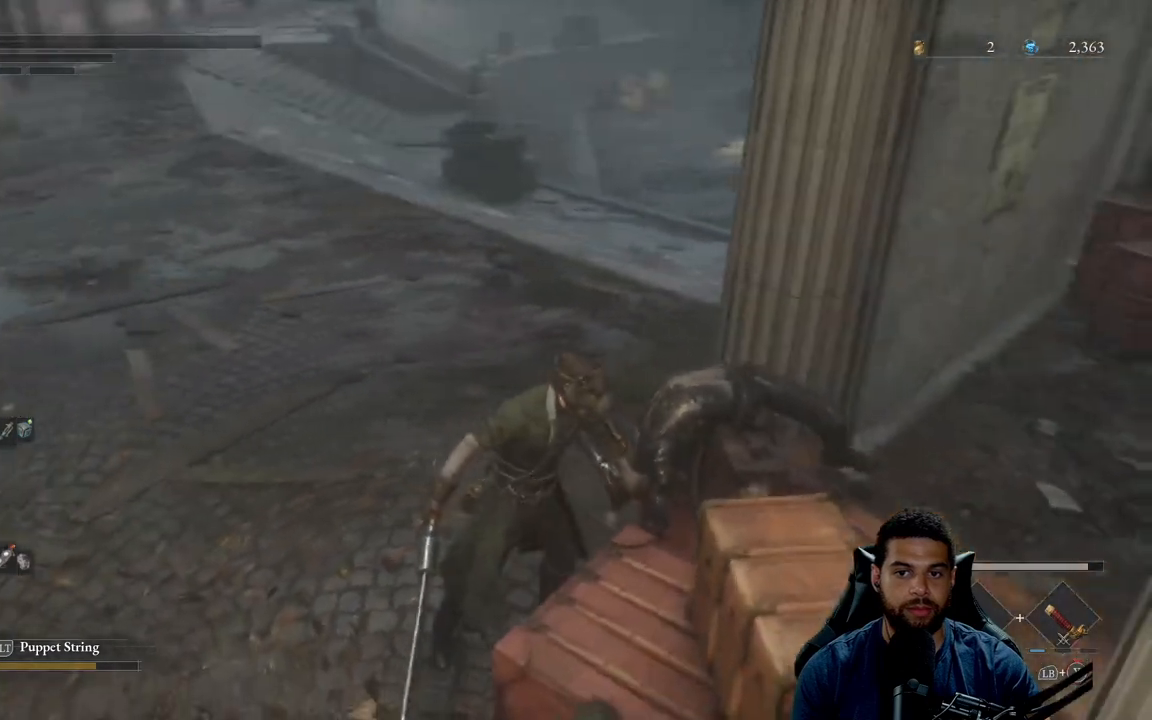
{"buttons": [], "left_stick": "up", "right_stick": "right", "events": [[50, "left_stick", "up"], [317, "right_stick", "right"]]}
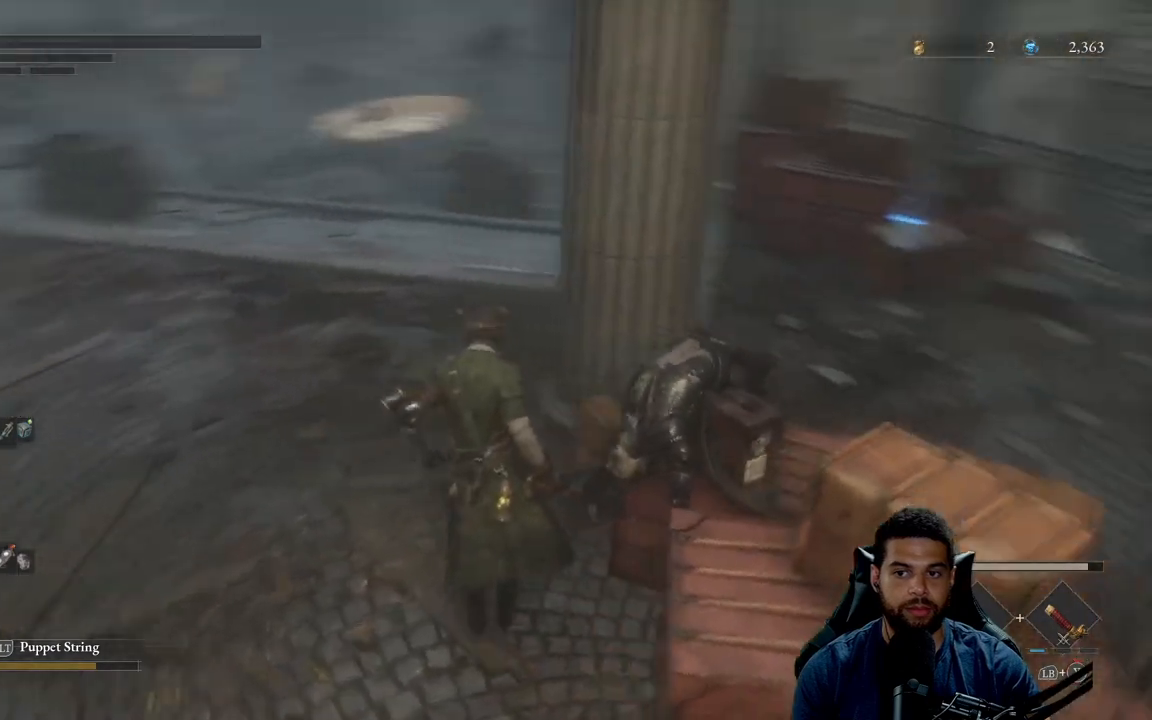
{"buttons": [], "left_stick": "center", "right_stick": "center", "events": [[83, "right_stick", "center"], [167, "left_stick", "center"]]}
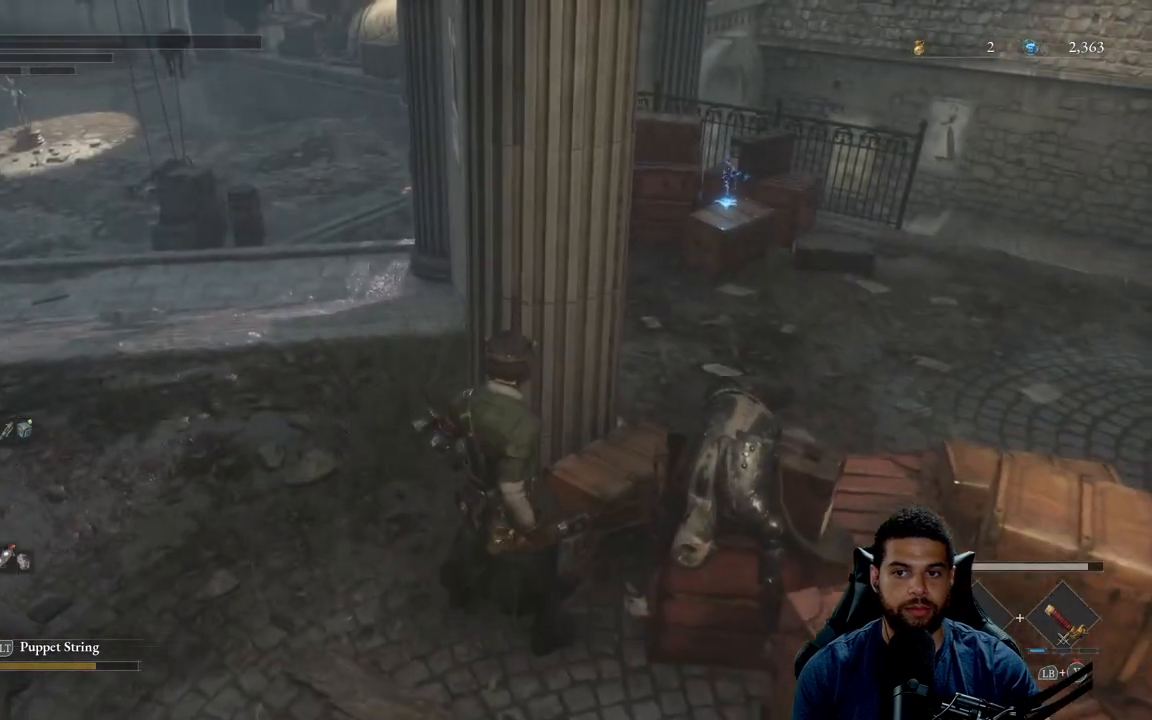
{"buttons": [], "left_stick": "left", "right_stick": "center", "events": [[217, "right_stick", "right"], [300, "left_stick", "left"], [400, "right_stick", "center"]]}
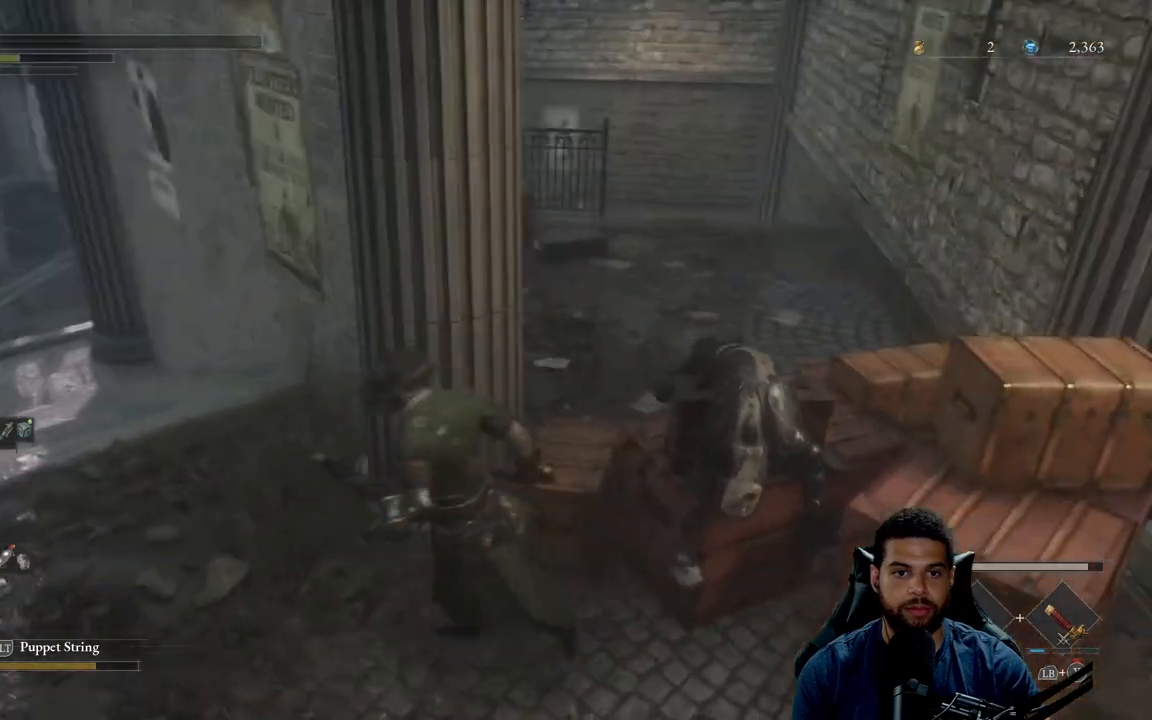
{"buttons": [], "left_stick": "center", "right_stick": "left", "events": [[183, "right_stick", "left"], [250, "left_stick", "center"]]}
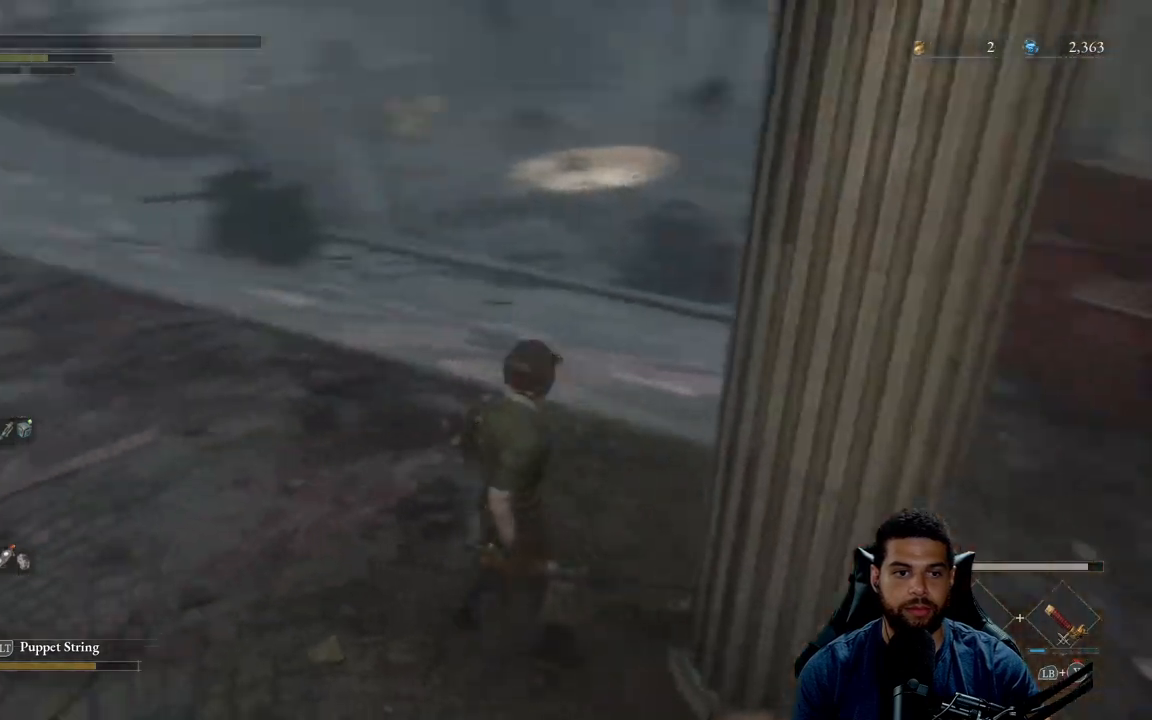
{"buttons": [], "left_stick": "center", "right_stick": "center", "events": [[17, "right_stick", "center"], [400, "right_stick", "up"], [500, "right_stick", "center"]]}
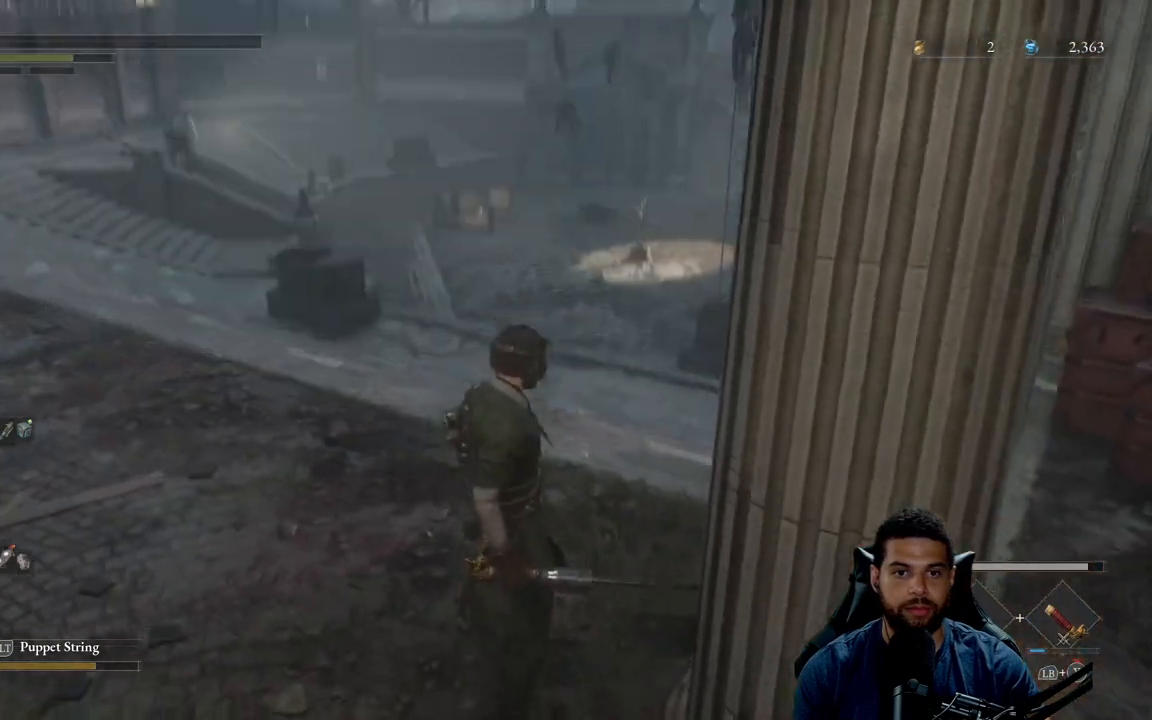
{"buttons": [], "left_stick": "center", "right_stick": "center", "events": []}
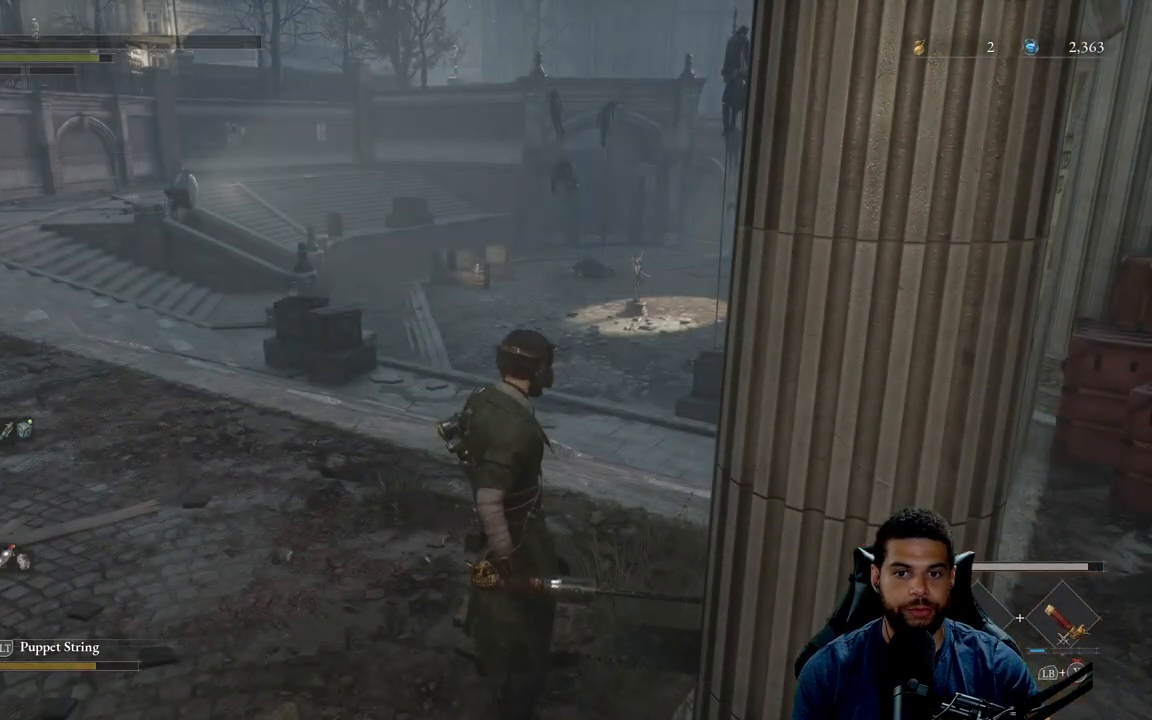
{"buttons": [], "left_stick": "up-right", "right_stick": "center", "events": [[250, "right_stick", "left"], [450, "left_stick", "up-right"], [450, "right_stick", "center"]]}
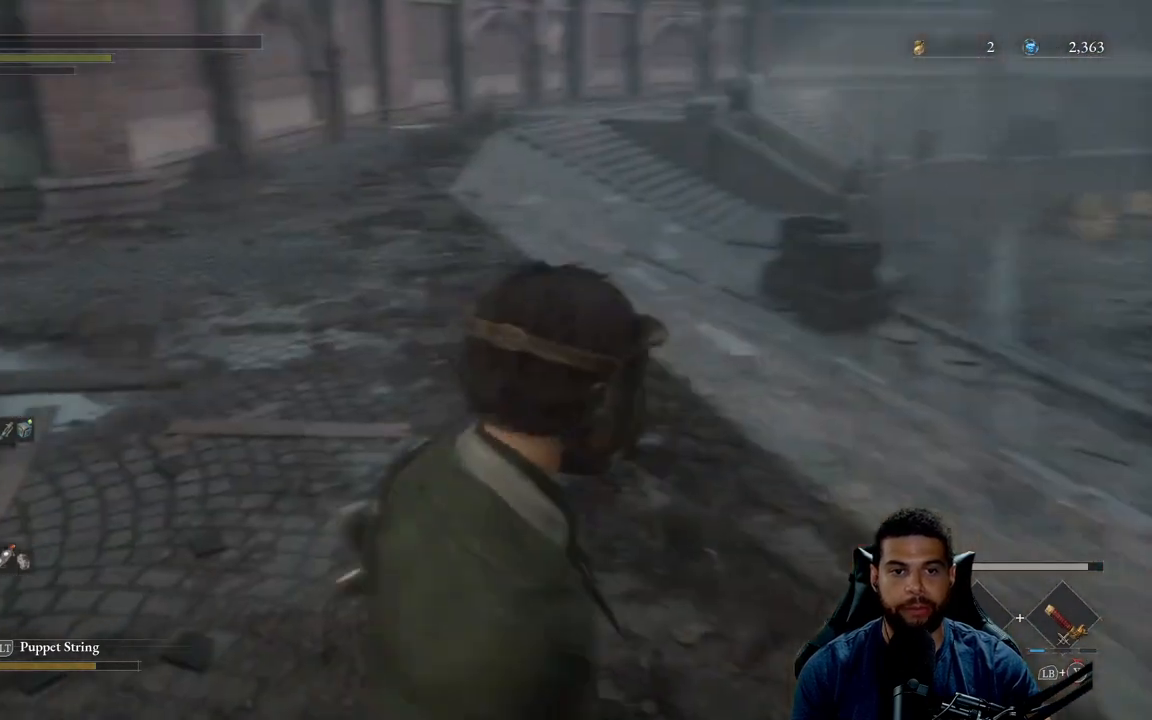
{"buttons": [], "left_stick": "up-right", "right_stick": "center", "events": [[250, "right_stick", "down-right"], [333, "right_stick", "right"], [500, "right_stick", "center"]]}
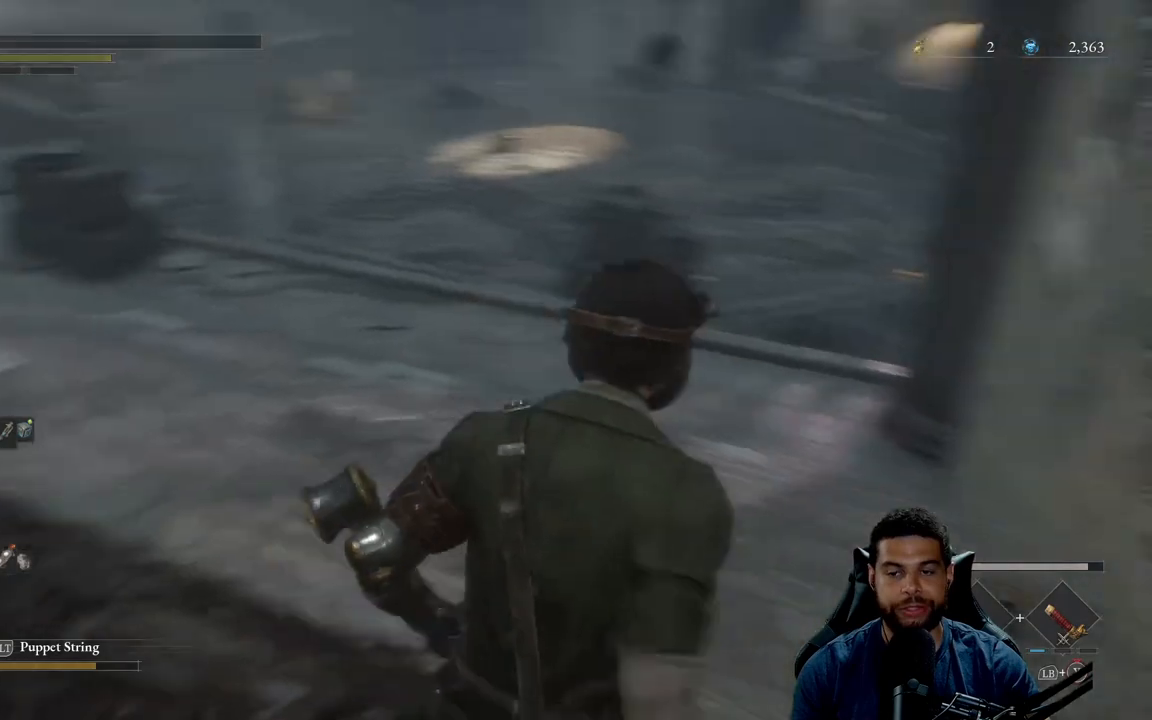
{"buttons": ["B"], "left_stick": "up", "right_stick": "down-right", "events": [[100, "B", "down"], [317, "left_stick", "up"], [417, "right_stick", "down-right"]]}
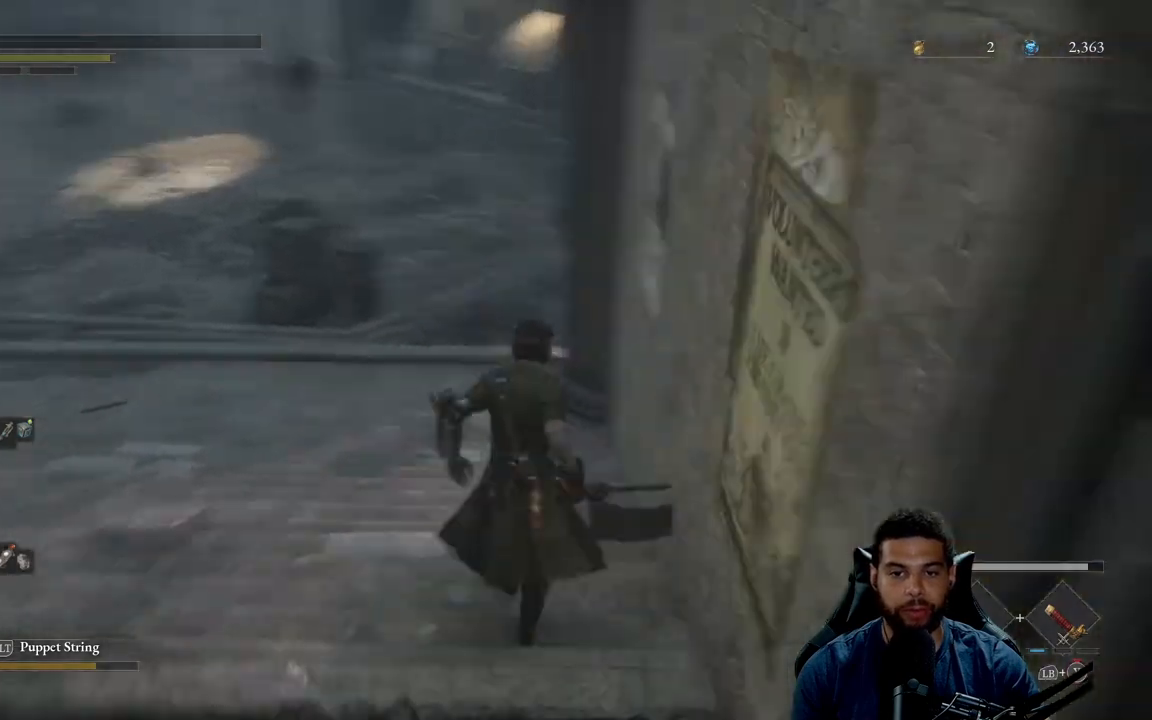
{"buttons": ["B"], "left_stick": "up-left", "right_stick": "center", "events": [[67, "right_stick", "center"], [133, "left_stick", "up-left"]]}
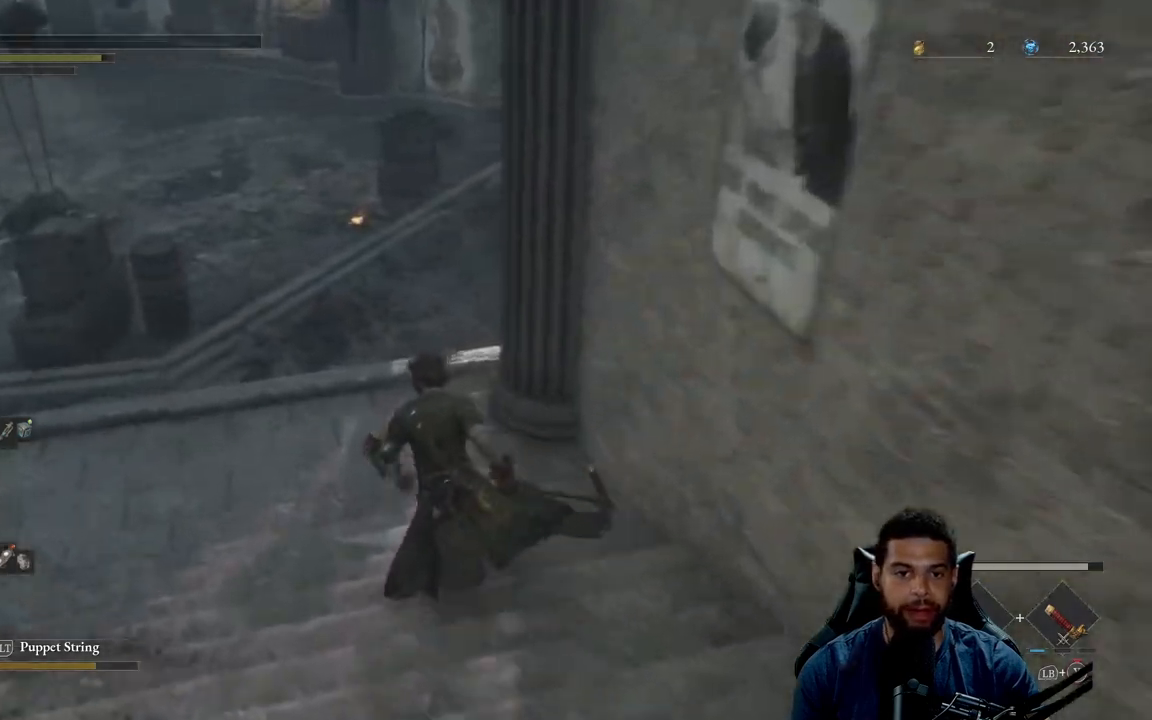
{"buttons": ["B"], "left_stick": "up", "right_stick": "center", "events": [[33, "left_stick", "up"]]}
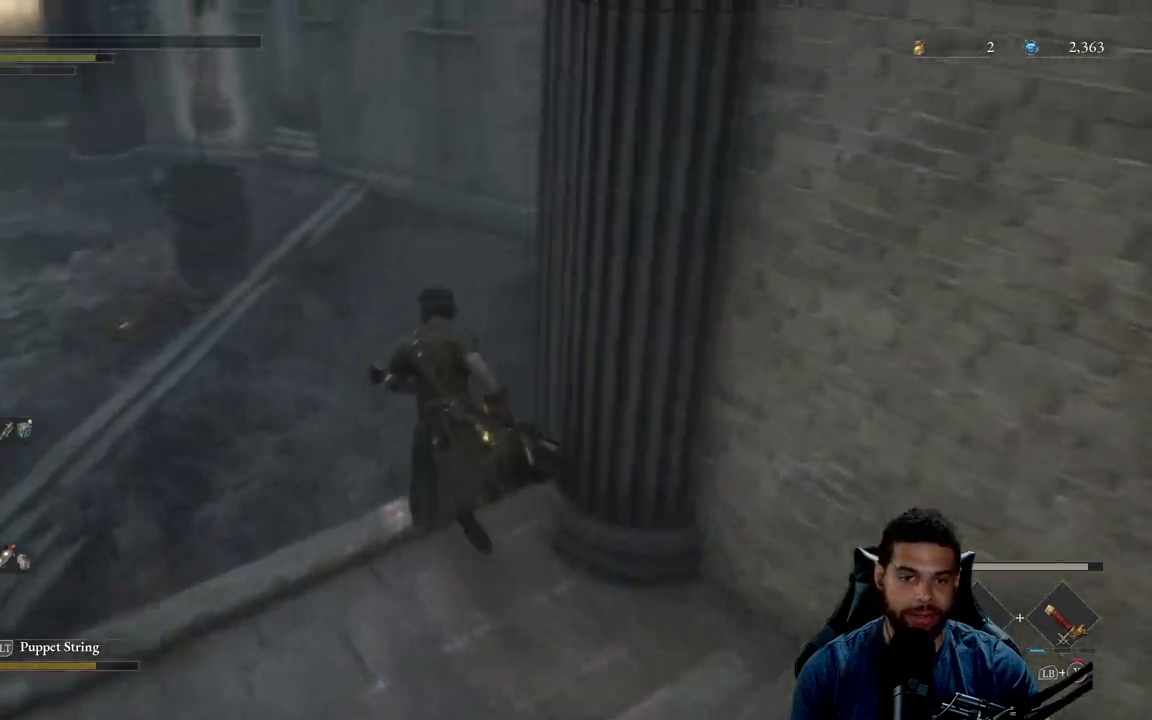
{"buttons": ["B"], "left_stick": "up-left", "right_stick": "up-right", "events": [[200, "right_stick", "up-right"], [500, "left_stick", "up-left"]]}
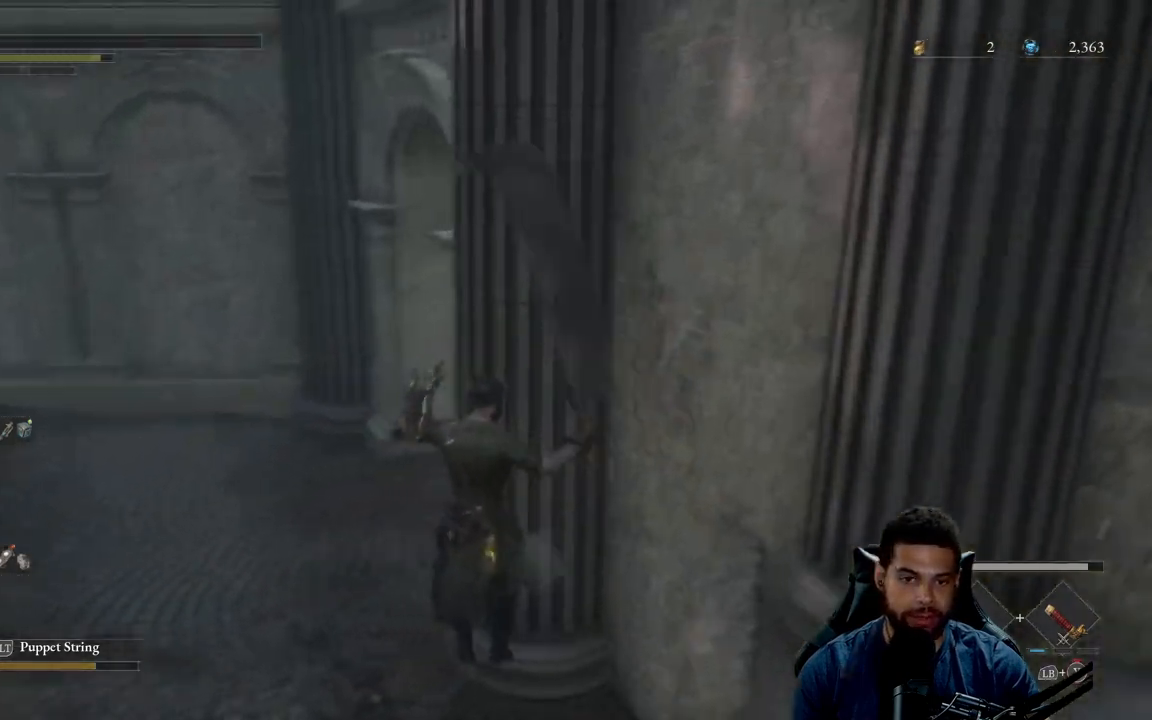
{"buttons": ["B"], "left_stick": "up-left", "right_stick": "up-right", "events": []}
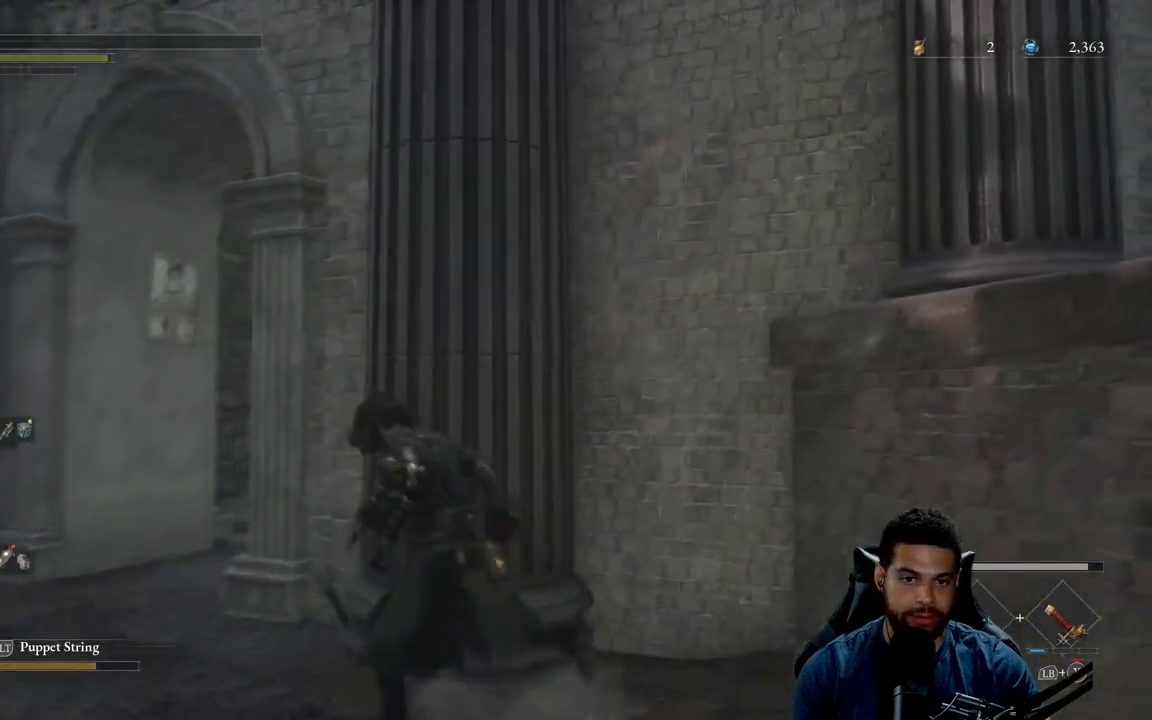
{"buttons": ["B"], "left_stick": "up-left", "right_stick": "right", "events": [[367, "right_stick", "right"]]}
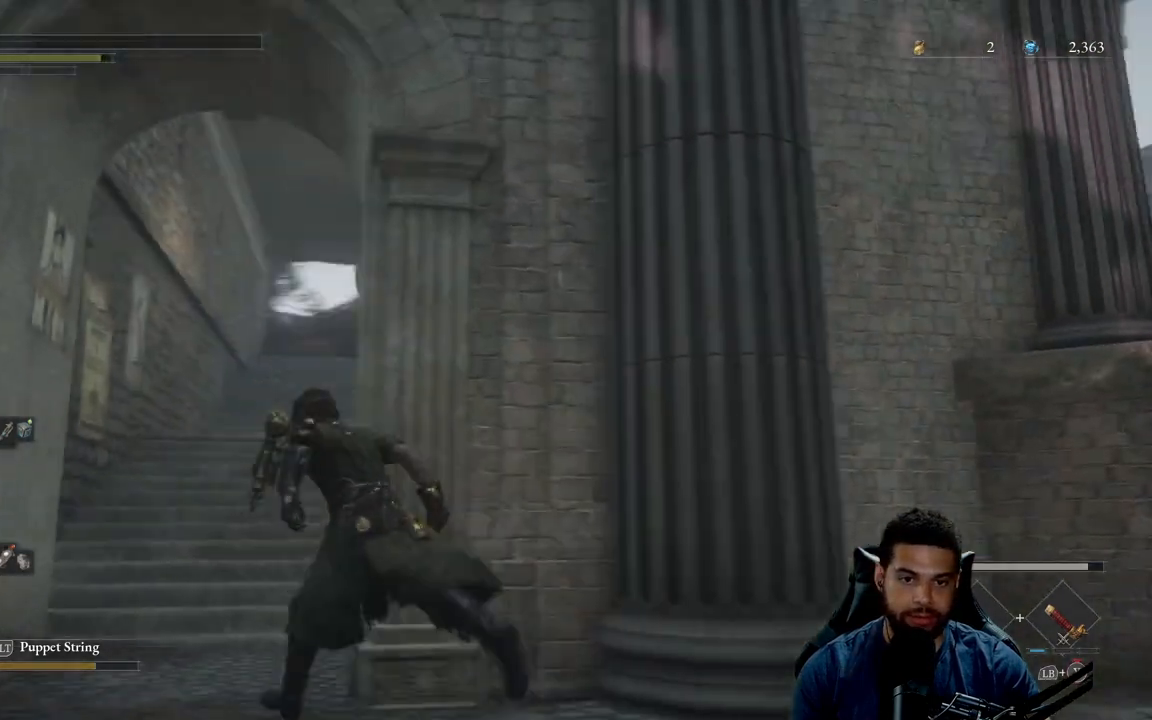
{"buttons": ["B"], "left_stick": "up-left", "right_stick": "center", "events": [[217, "right_stick", "down-right"], [400, "right_stick", "center"]]}
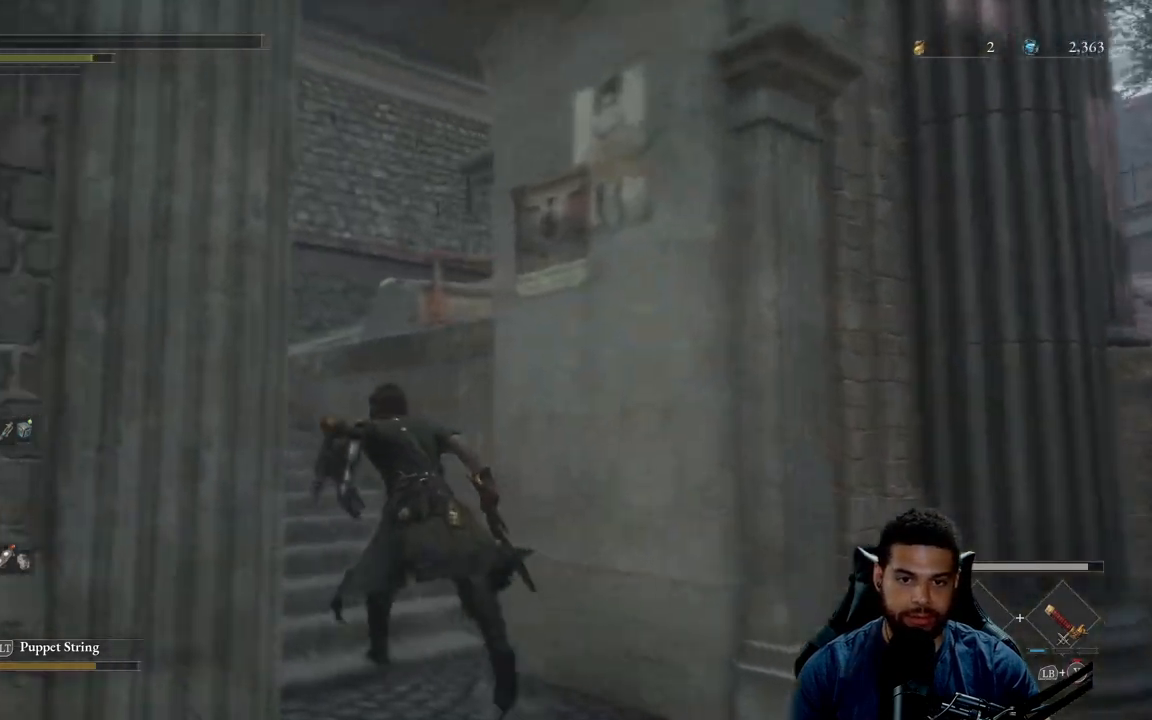
{"buttons": ["B"], "left_stick": "up-left", "right_stick": "center", "events": [[83, "right_stick", "down-right"], [300, "right_stick", "center"]]}
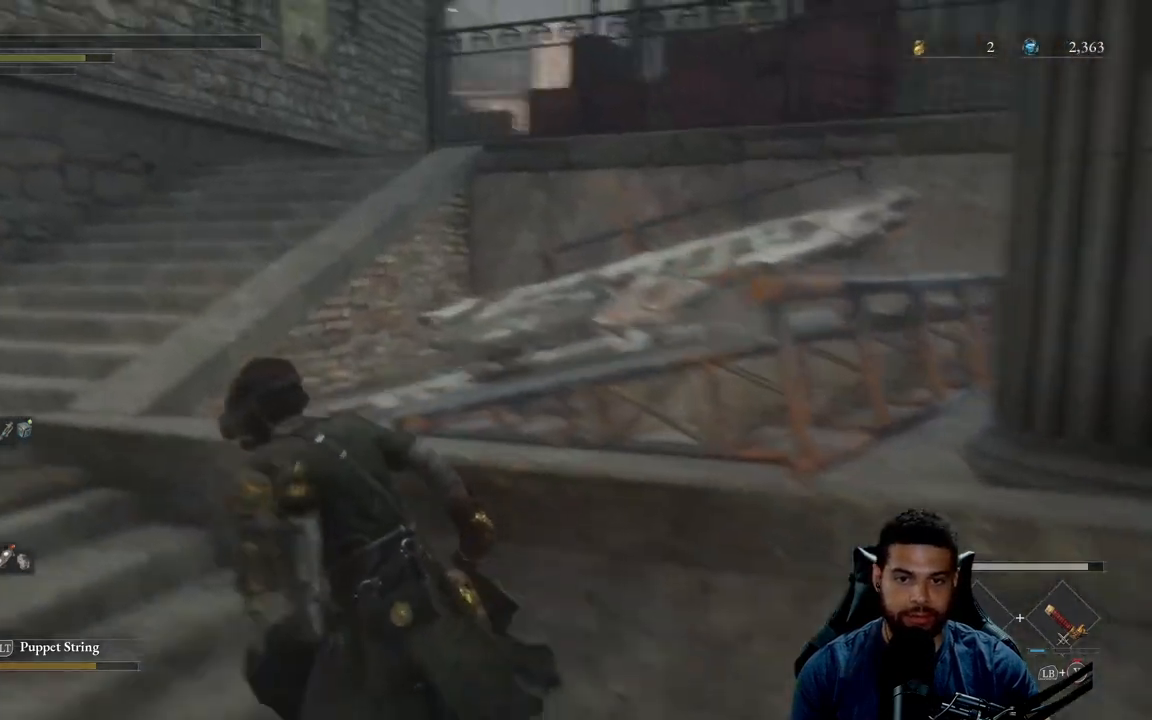
{"buttons": ["B"], "left_stick": "up-left", "right_stick": "right", "events": [[17, "right_stick", "down-right"], [167, "right_stick", "center"], [350, "right_stick", "right"]]}
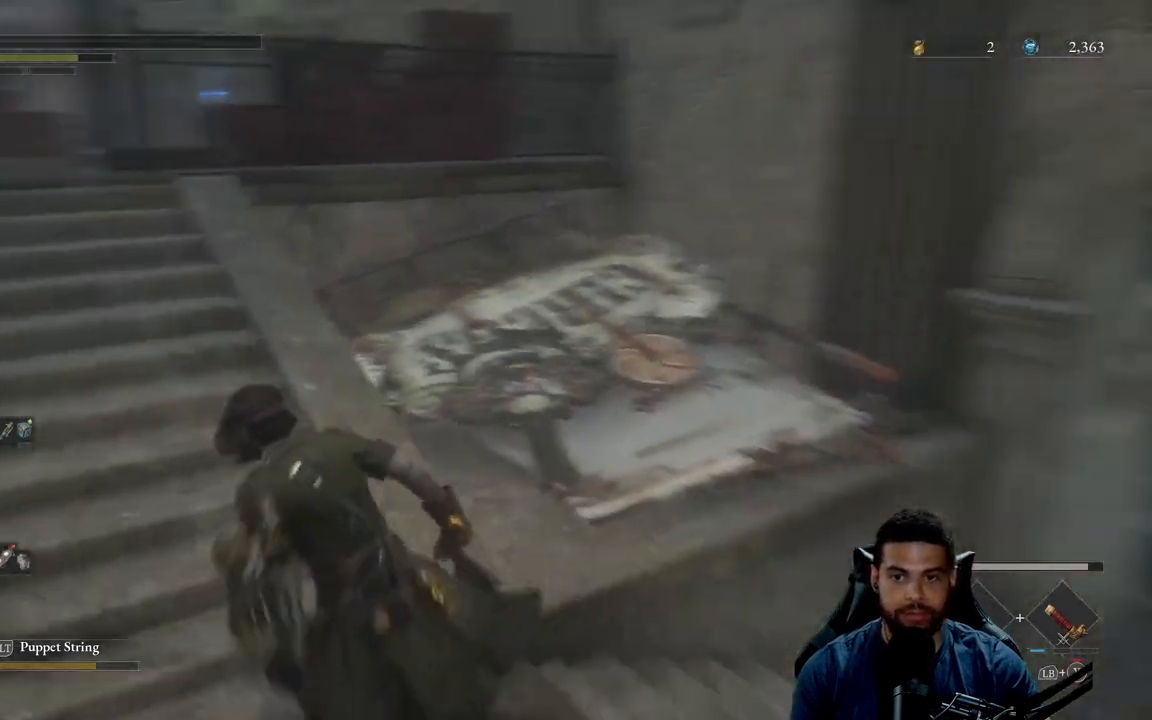
{"buttons": ["B"], "left_stick": "up-left", "right_stick": "center", "events": [[17, "right_stick", "center"]]}
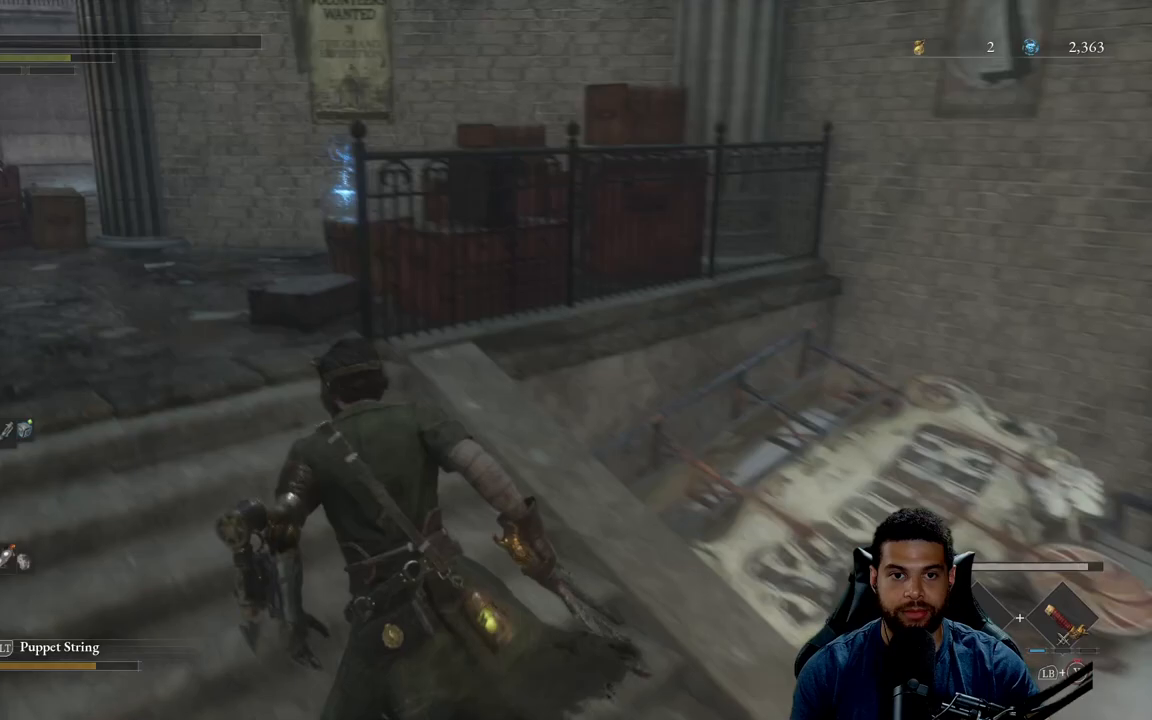
{"buttons": ["B"], "left_stick": "up-left", "right_stick": "center", "events": [[50, "right_stick", "down-right"], [183, "right_stick", "center"]]}
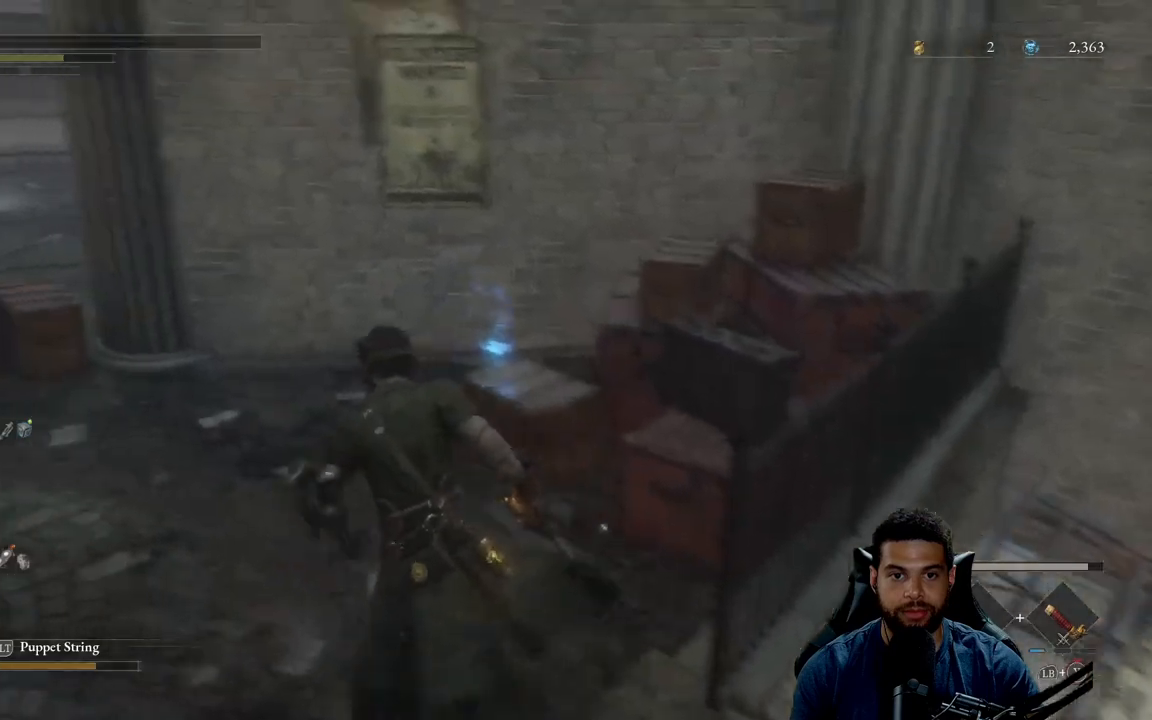
{"buttons": [], "left_stick": "center", "right_stick": "center", "events": [[33, "B", "up"], [67, "left_stick", "up"], [233, "A", "down"], [283, "left_stick", "center"], [317, "A", "up"]]}
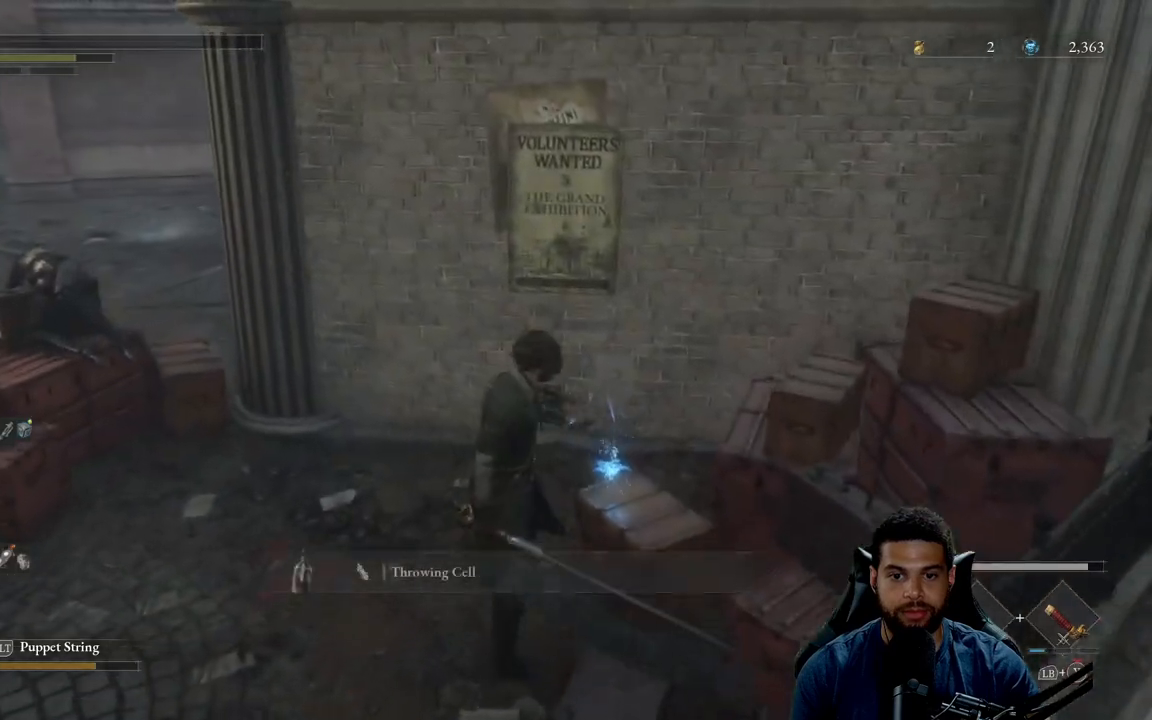
{"buttons": [], "left_stick": "left", "right_stick": "left", "events": [[317, "right_stick", "left"], [483, "left_stick", "left"]]}
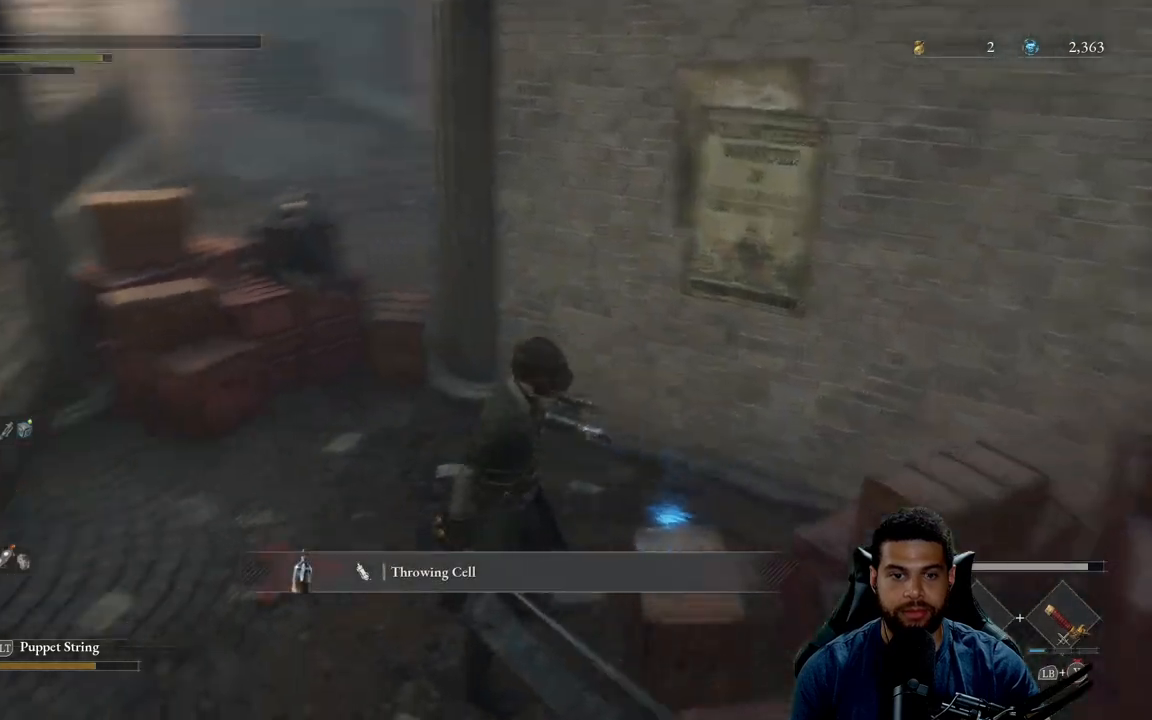
{"buttons": [], "left_stick": "left", "right_stick": "left", "events": [[17, "right_stick", "center"], [117, "A", "down"], [250, "A", "up"], [283, "right_stick", "left"]]}